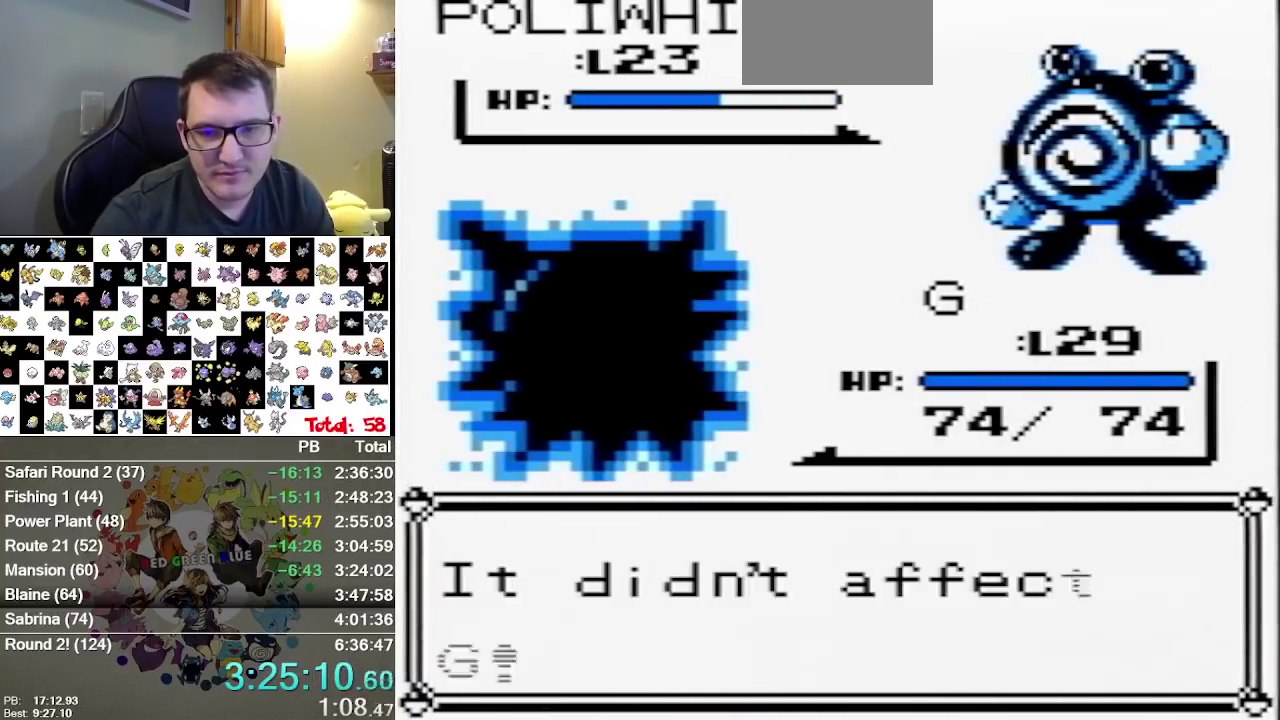
Gameplay with a controller (Nintendo layout); each line is a JSON object with the inputs held at the frame after it. "events" lists button and stick changes between this image and that frame as [ms after this image, input, new state], when the widget could be followed in between. Not read: A DPAD_UP L1 L3 R3.
{"buttons": [], "events": []}
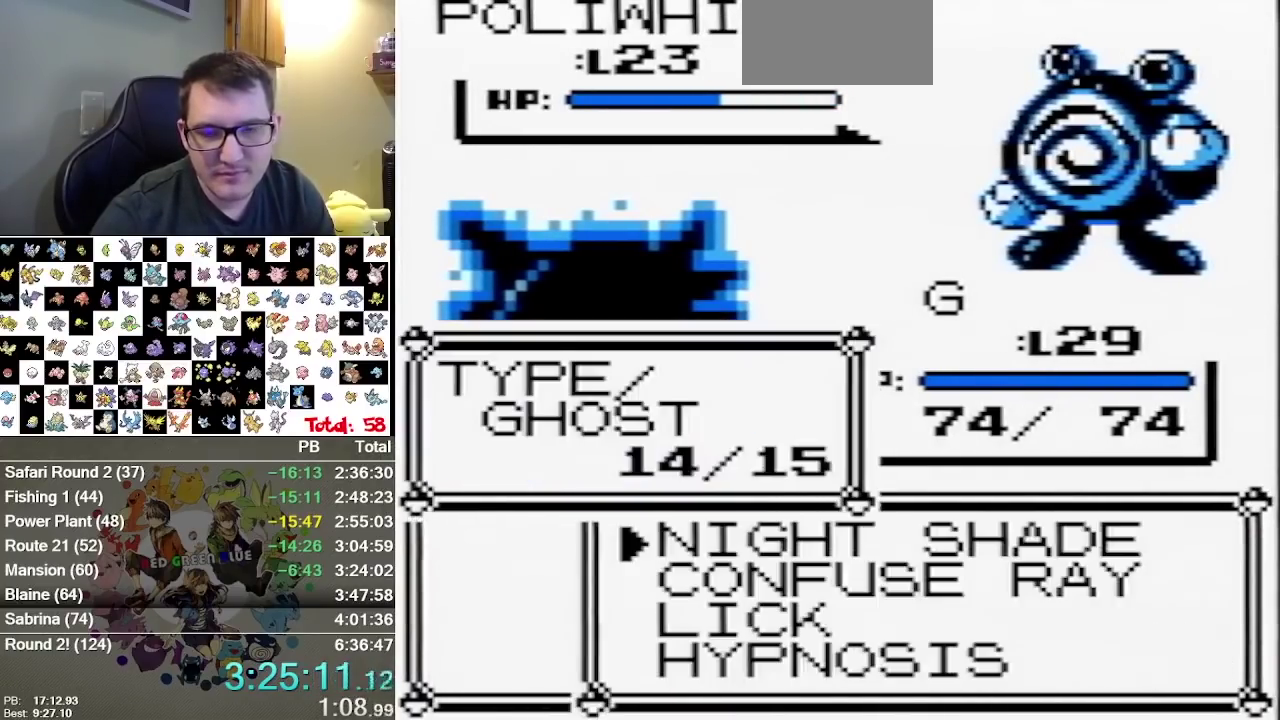
{"buttons": [], "events": []}
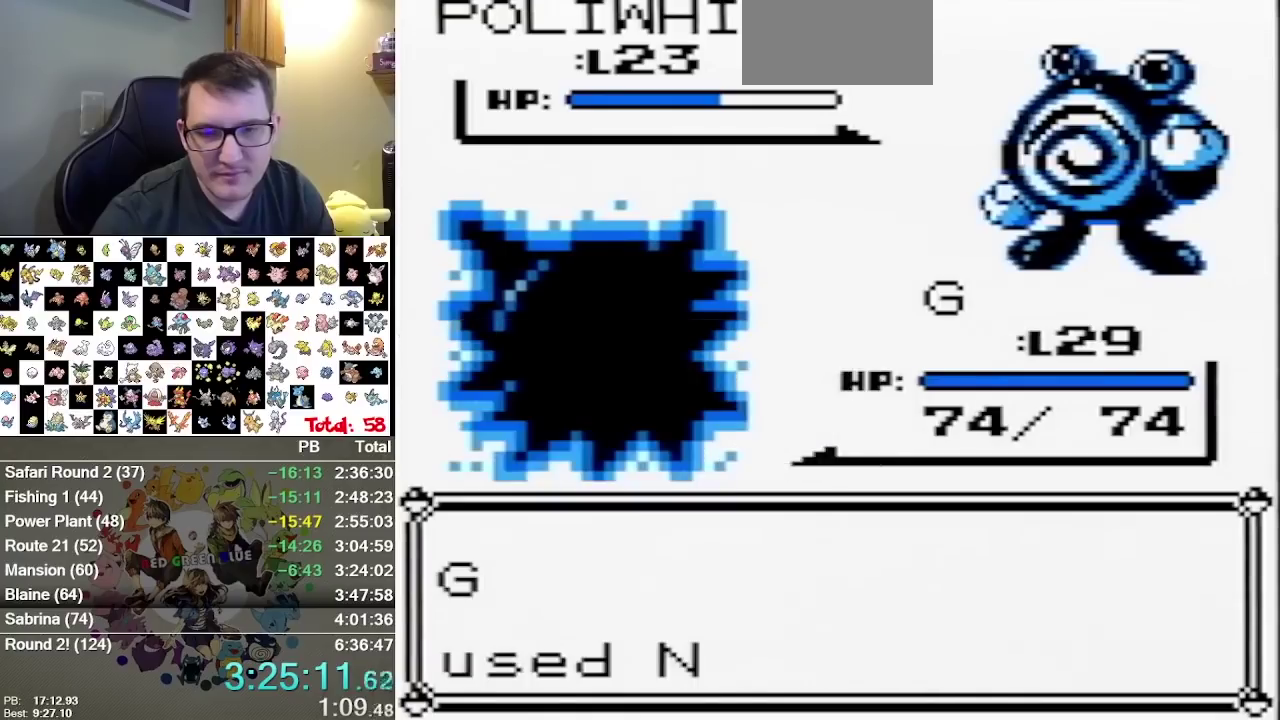
{"buttons": [], "events": []}
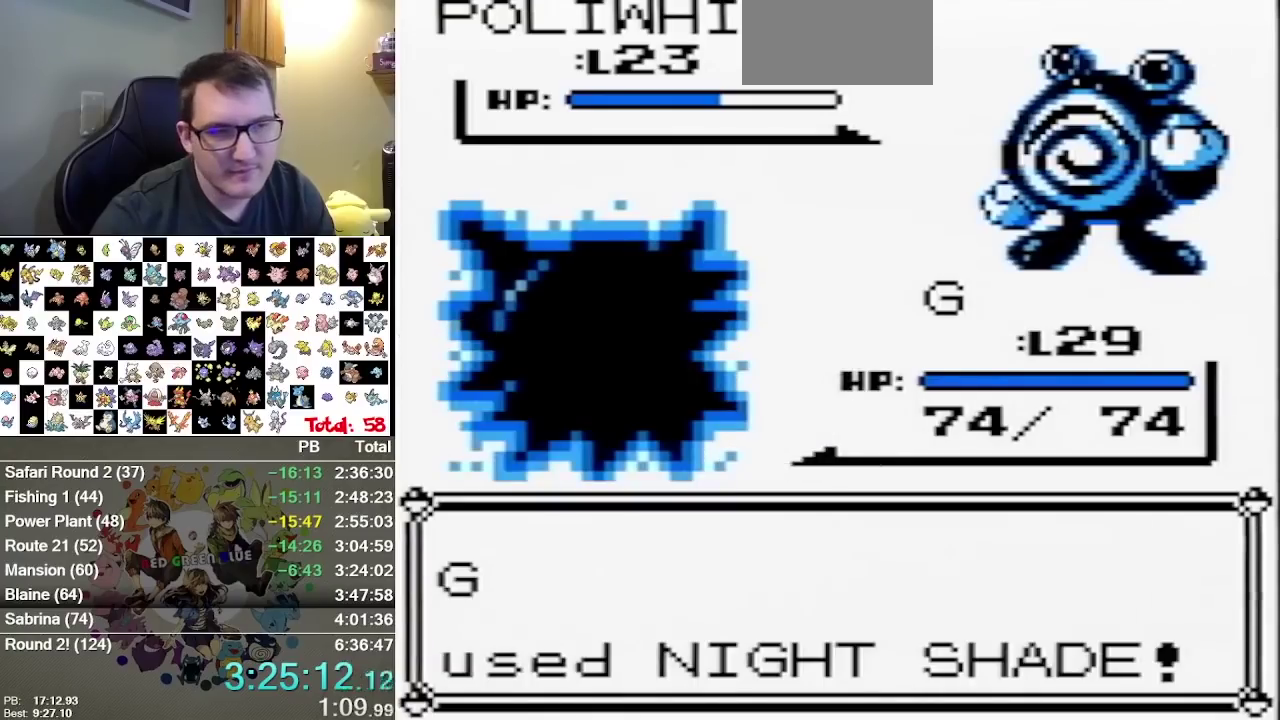
{"buttons": [], "events": [[383, "B", "down"], [450, "B", "up"]]}